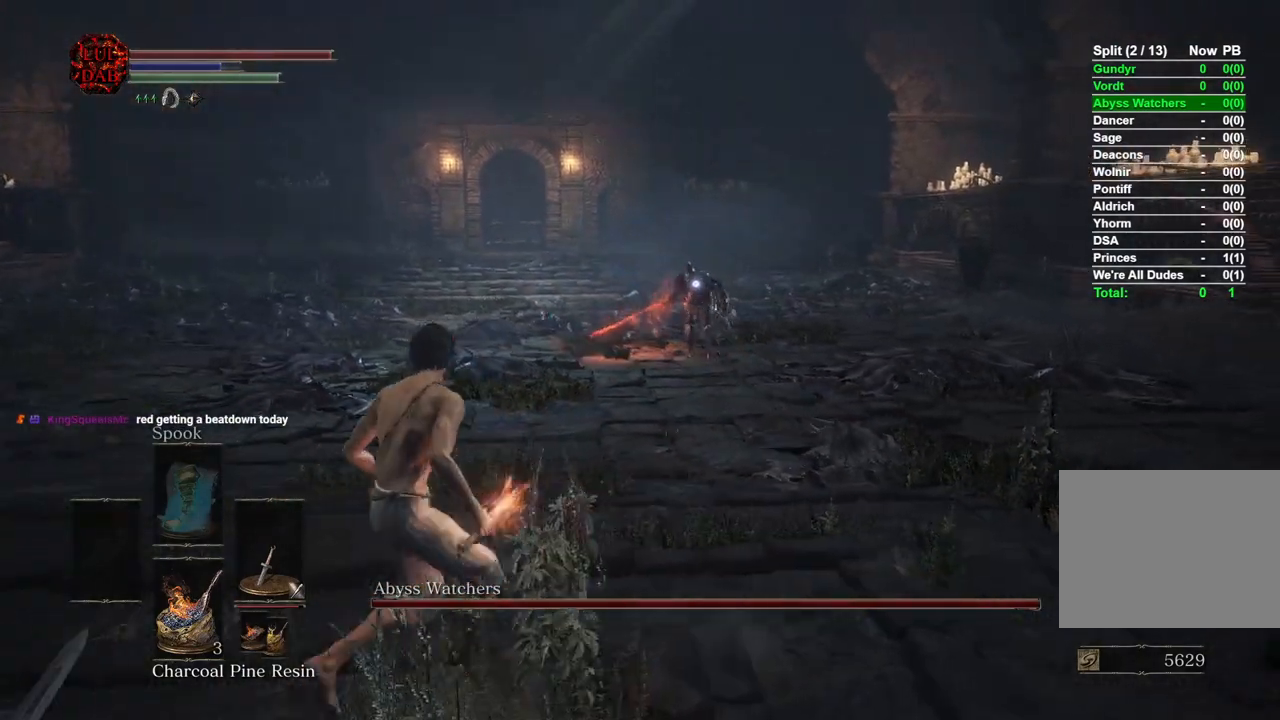
Gameplay with a controller (PlayStation layout); each line is a JSON object with the inputs held at the frame after it. "events" lists button and stick changes between this image and that frame as [ms after this image, input, new state], when the widget could be followed in between.
{"buttons": ["CIRCLE"], "left_stick": "up-left", "right_stick": "center", "events": [[233, "left_stick", "up-left"]]}
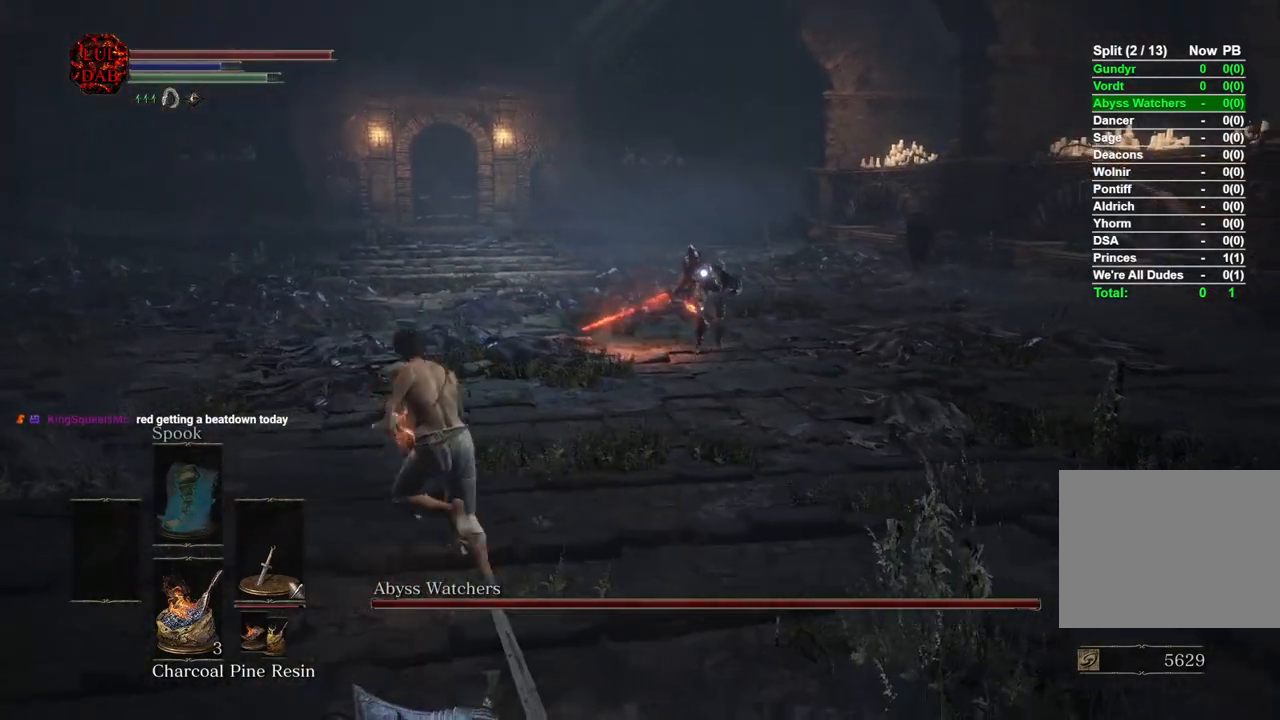
{"buttons": [], "left_stick": "left", "right_stick": "center", "events": [[67, "CIRCLE", "up"], [167, "left_stick", "left"]]}
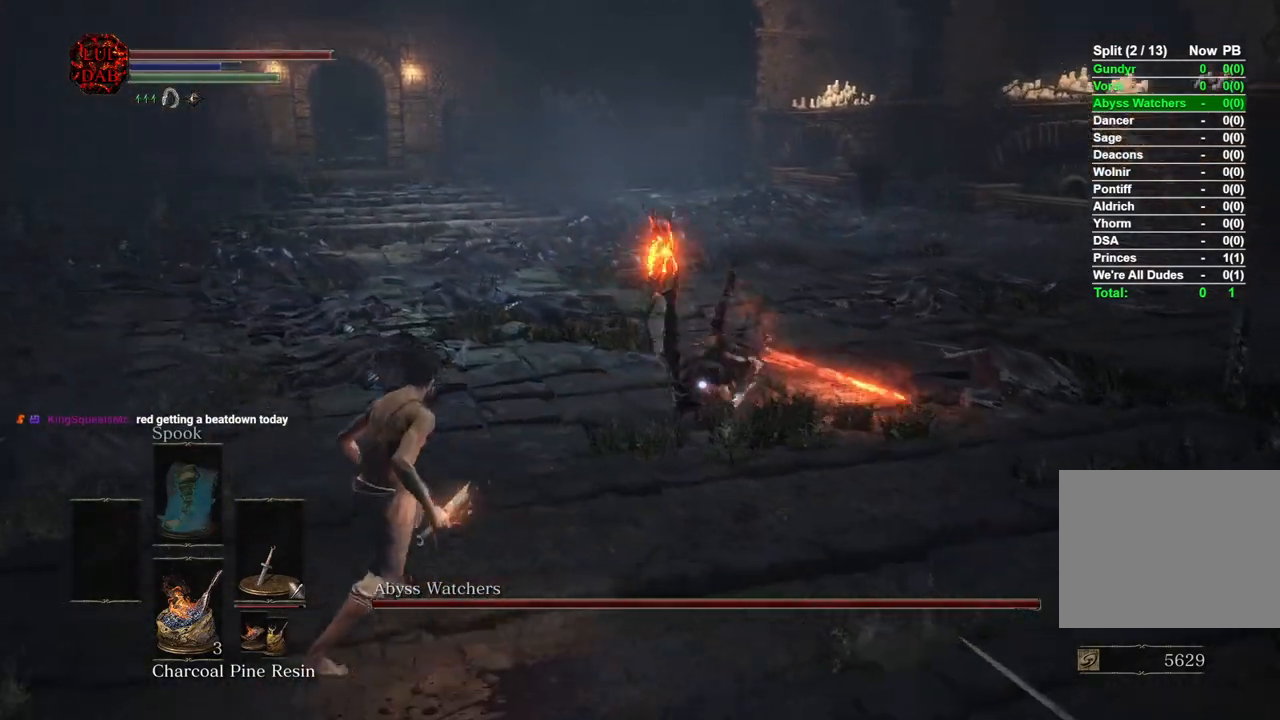
{"buttons": [], "left_stick": "down-left", "right_stick": "center", "events": [[150, "CIRCLE", "down"], [250, "left_stick", "down-left"], [267, "CIRCLE", "up"]]}
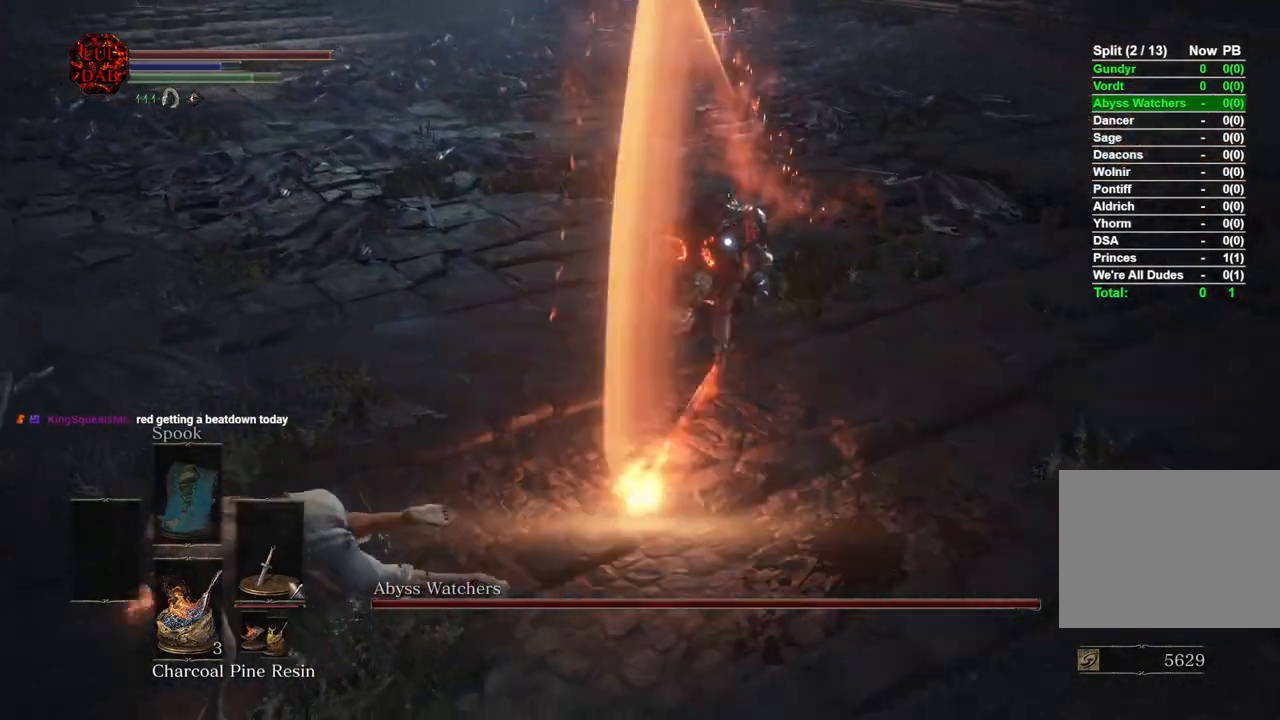
{"buttons": ["CIRCLE"], "left_stick": "left", "right_stick": "center", "events": [[233, "CIRCLE", "down"], [383, "left_stick", "left"]]}
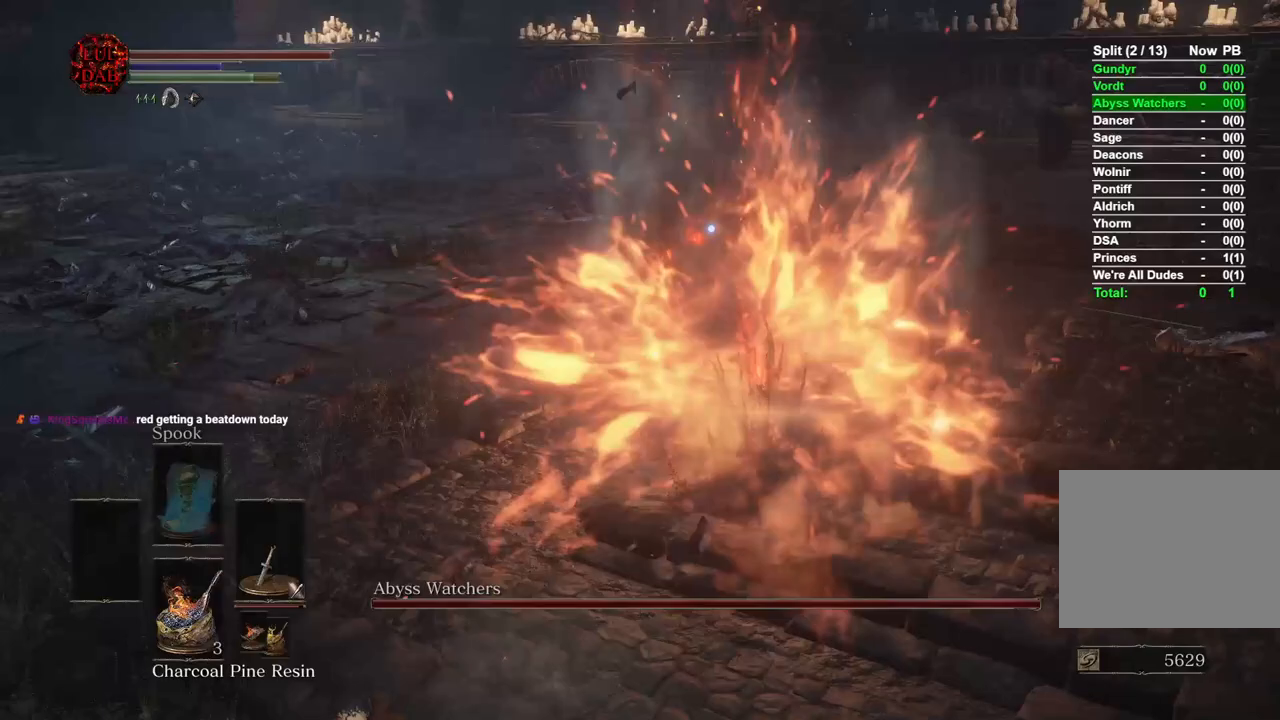
{"buttons": ["CIRCLE"], "left_stick": "left", "right_stick": "center", "events": []}
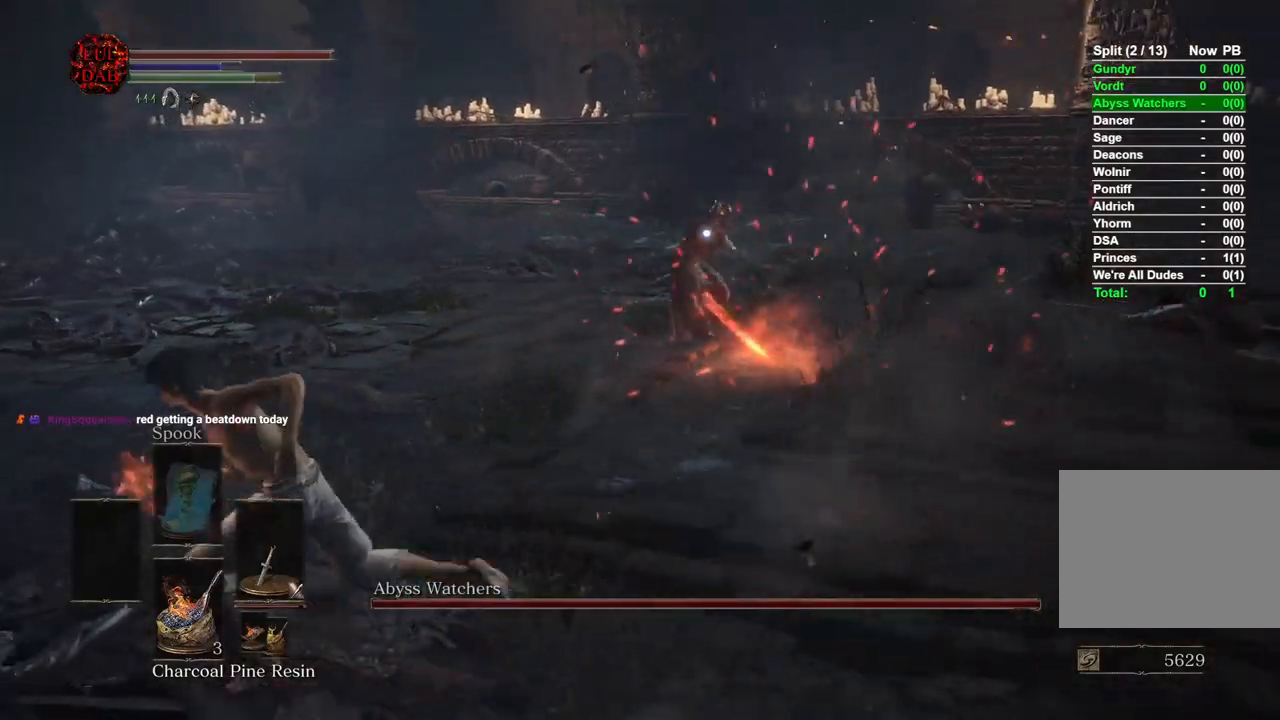
{"buttons": ["CIRCLE"], "left_stick": "left", "right_stick": "center", "events": []}
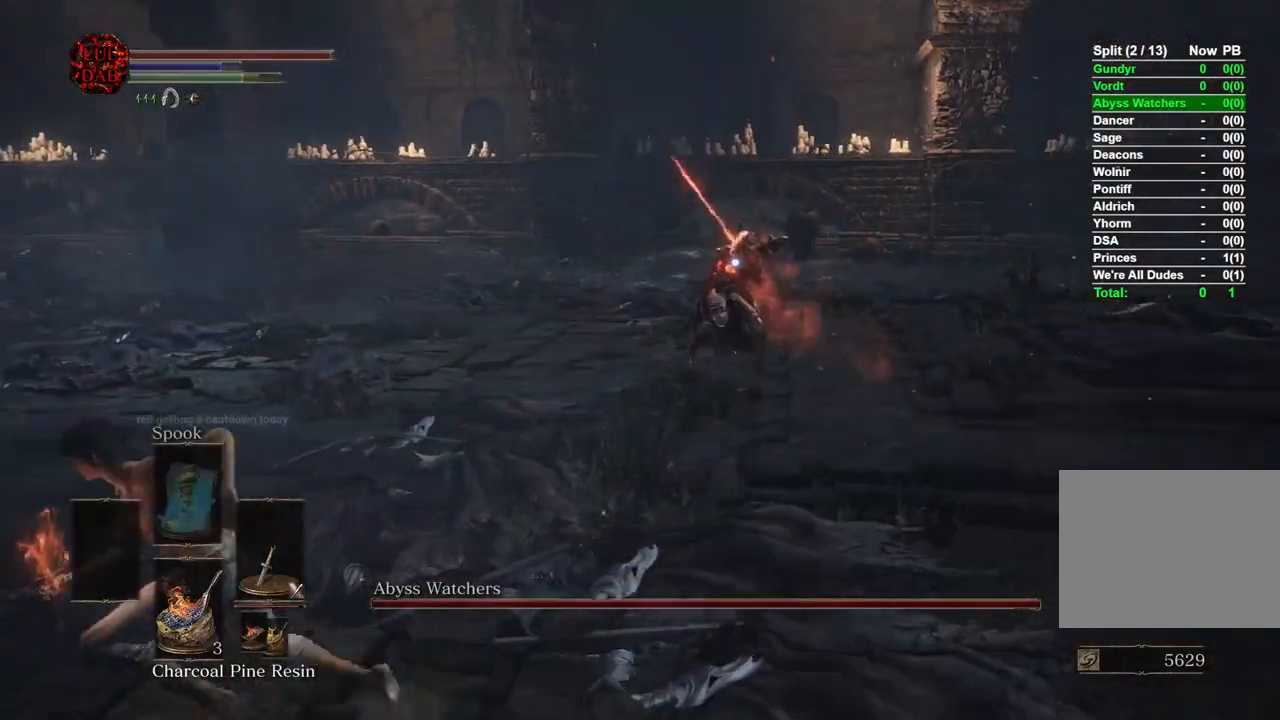
{"buttons": [], "left_stick": "left", "right_stick": "center", "events": [[183, "CIRCLE", "up"], [283, "CIRCLE", "down"], [400, "CIRCLE", "up"]]}
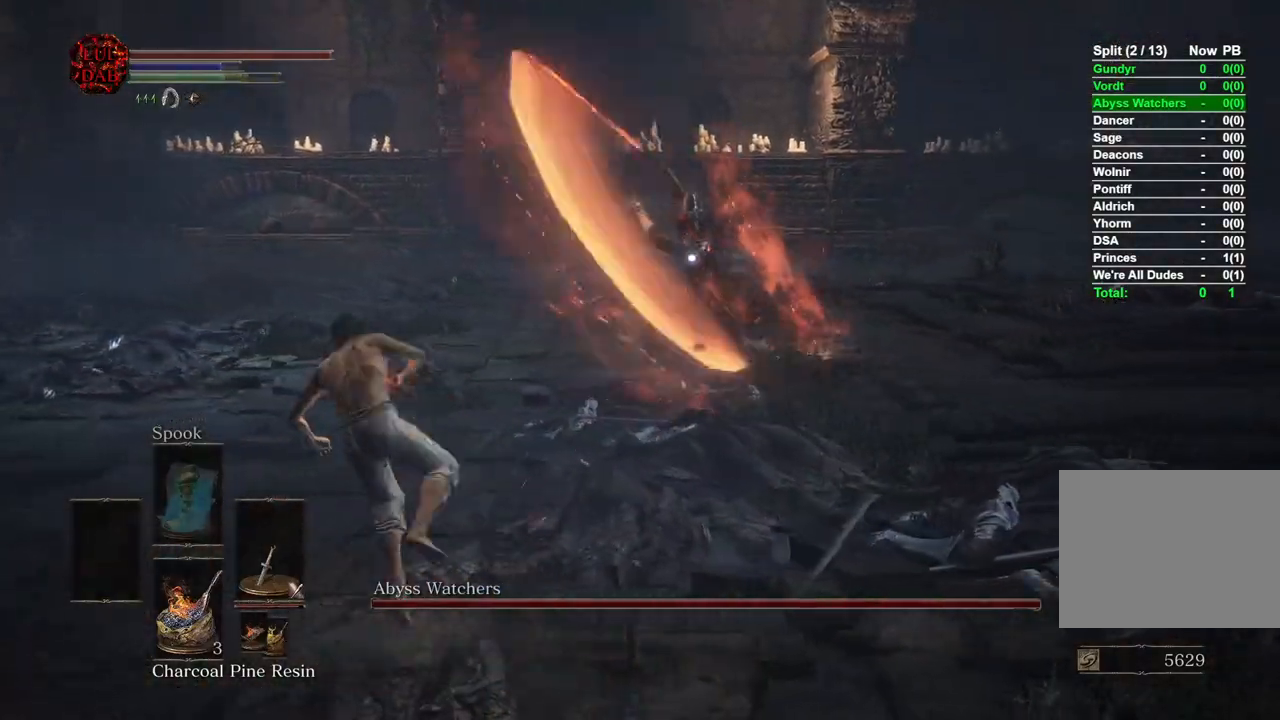
{"buttons": ["CIRCLE"], "left_stick": "left", "right_stick": "center", "events": [[467, "CIRCLE", "down"]]}
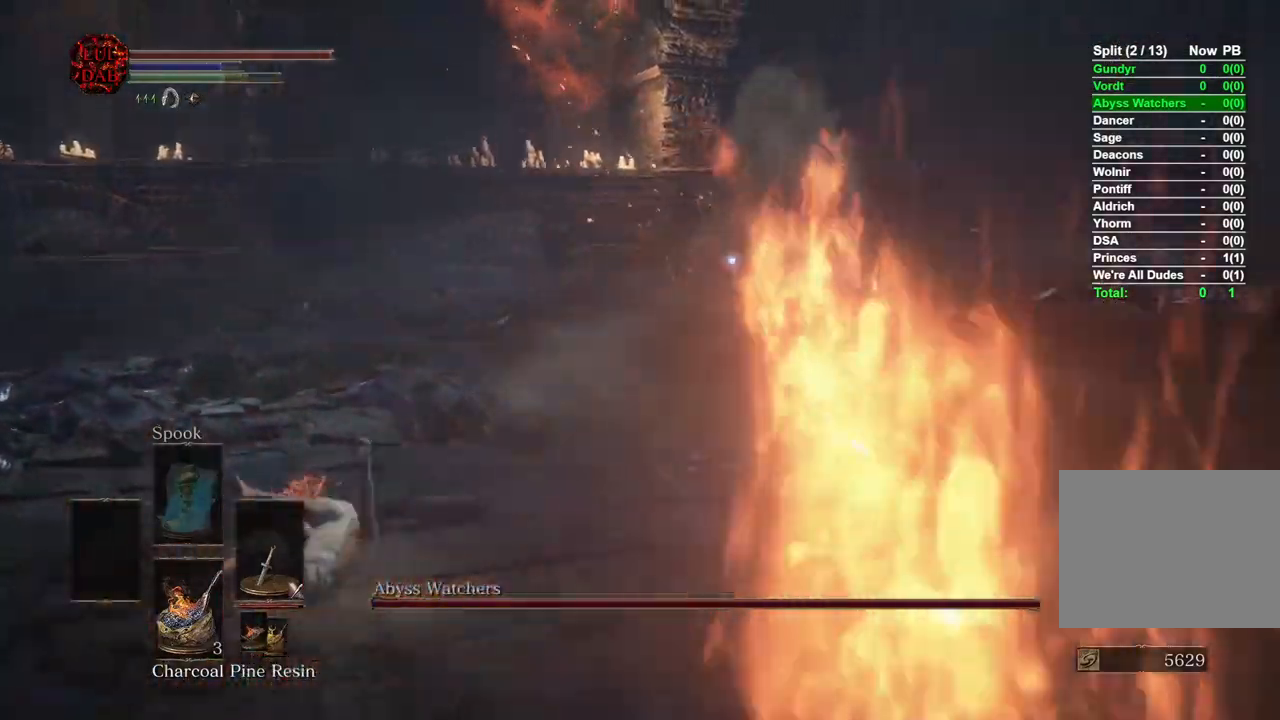
{"buttons": ["CIRCLE"], "left_stick": "down-left", "right_stick": "center", "events": [[50, "left_stick", "down-left"], [167, "right_stick", "up"], [250, "right_stick", "center"]]}
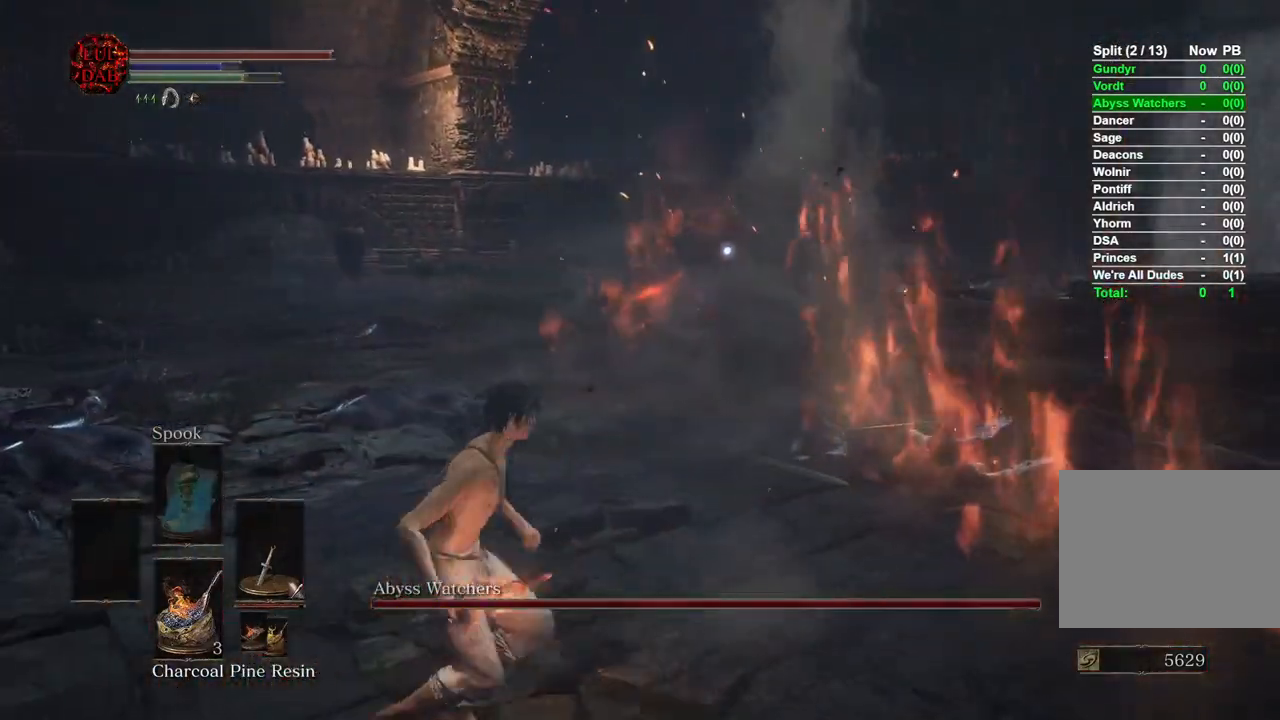
{"buttons": ["CIRCLE"], "left_stick": "left", "right_stick": "center", "events": [[350, "left_stick", "left"]]}
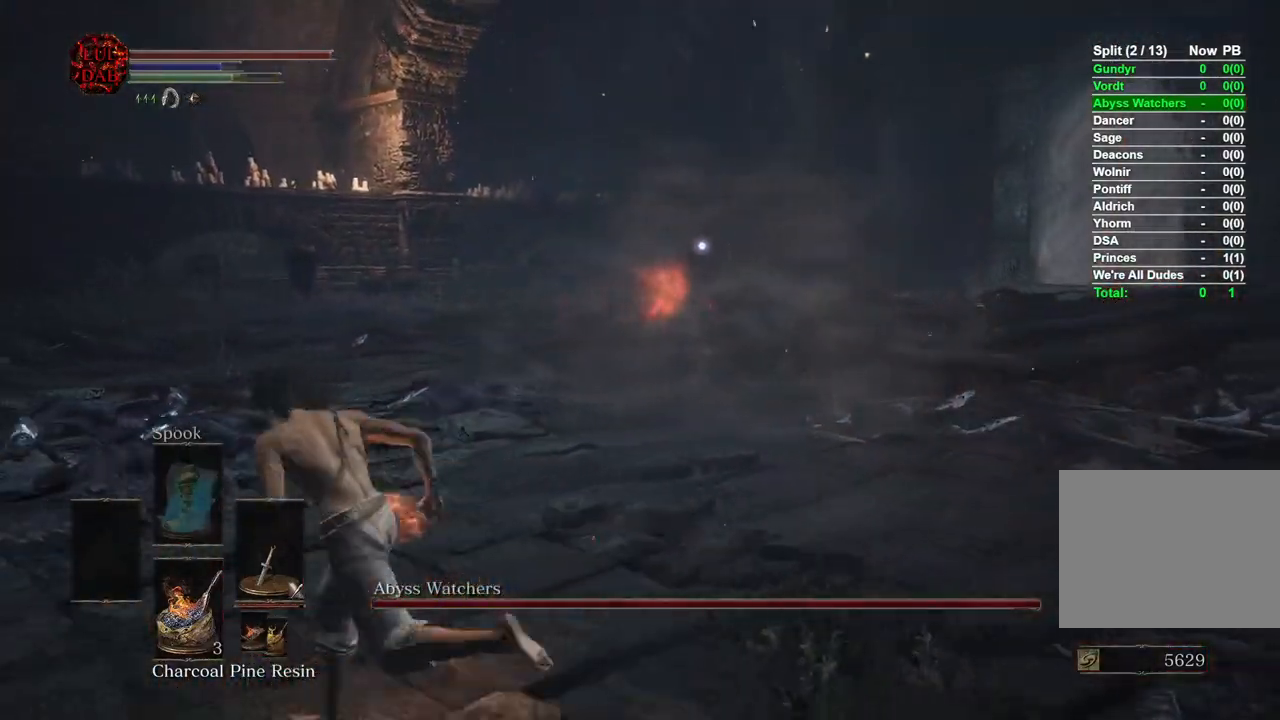
{"buttons": ["CIRCLE"], "left_stick": "left", "right_stick": "center", "events": []}
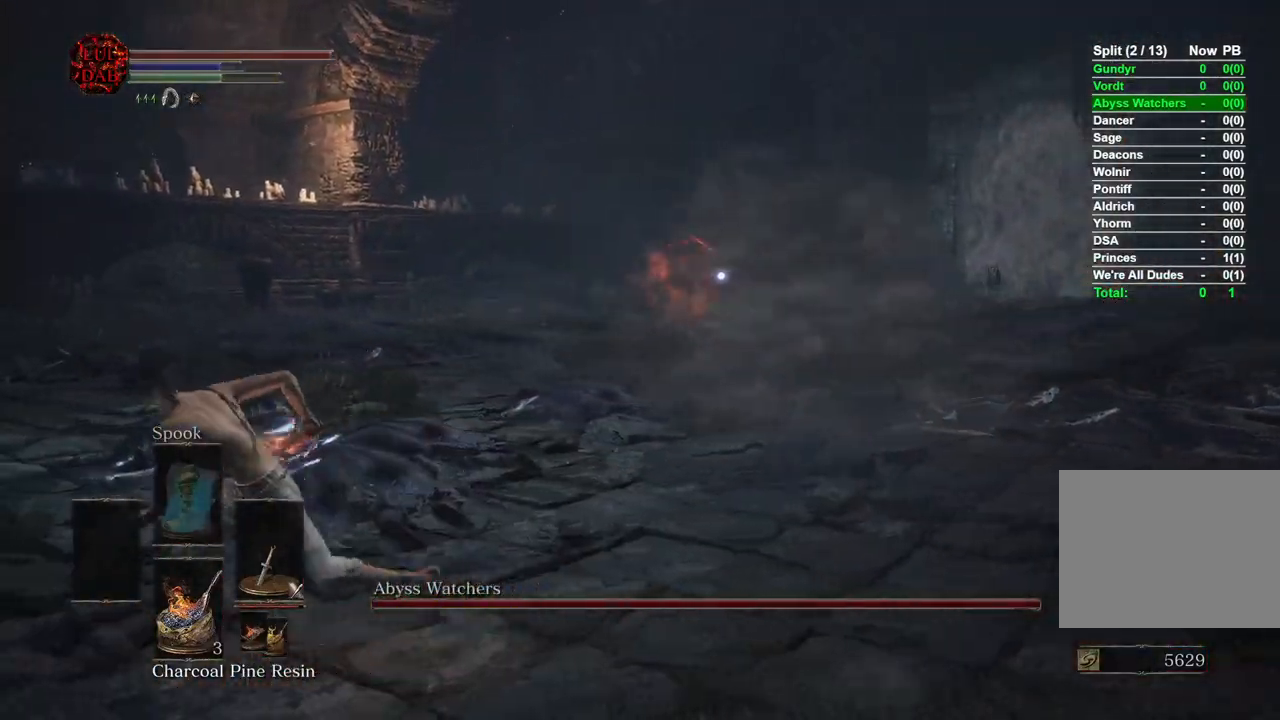
{"buttons": ["CIRCLE"], "left_stick": "left", "right_stick": "center", "events": []}
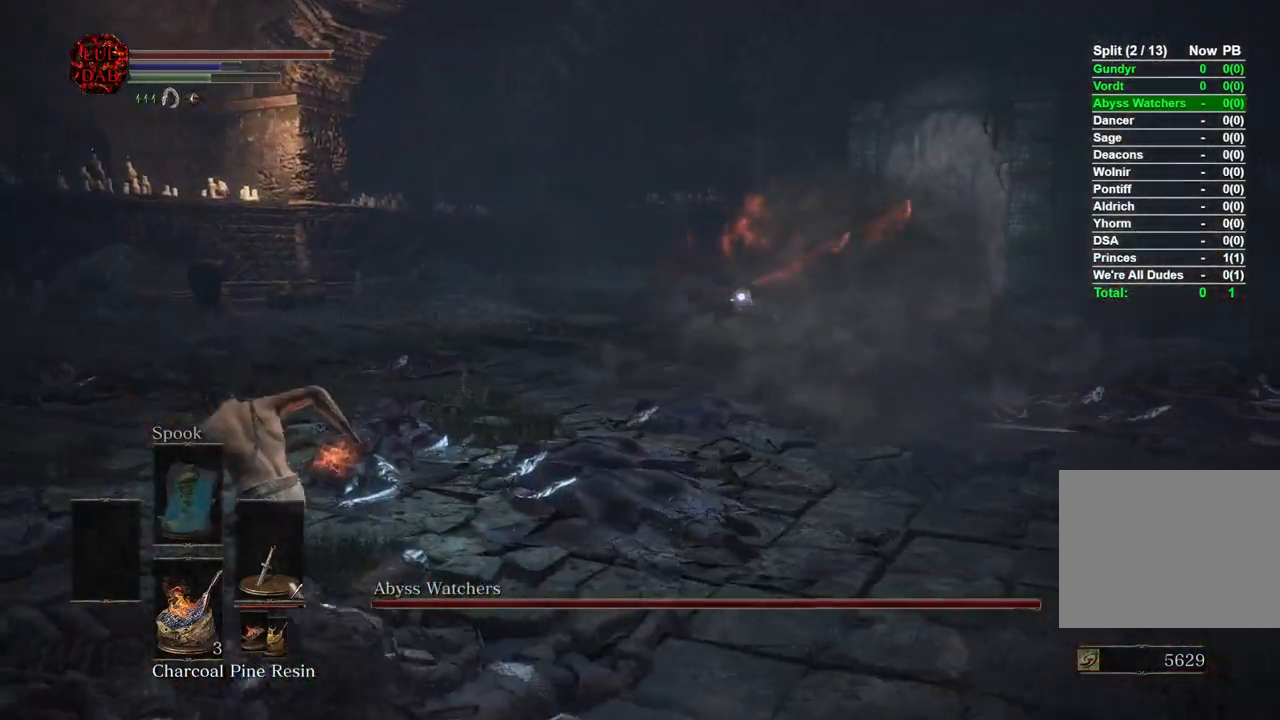
{"buttons": ["CIRCLE"], "left_stick": "left", "right_stick": "center", "events": []}
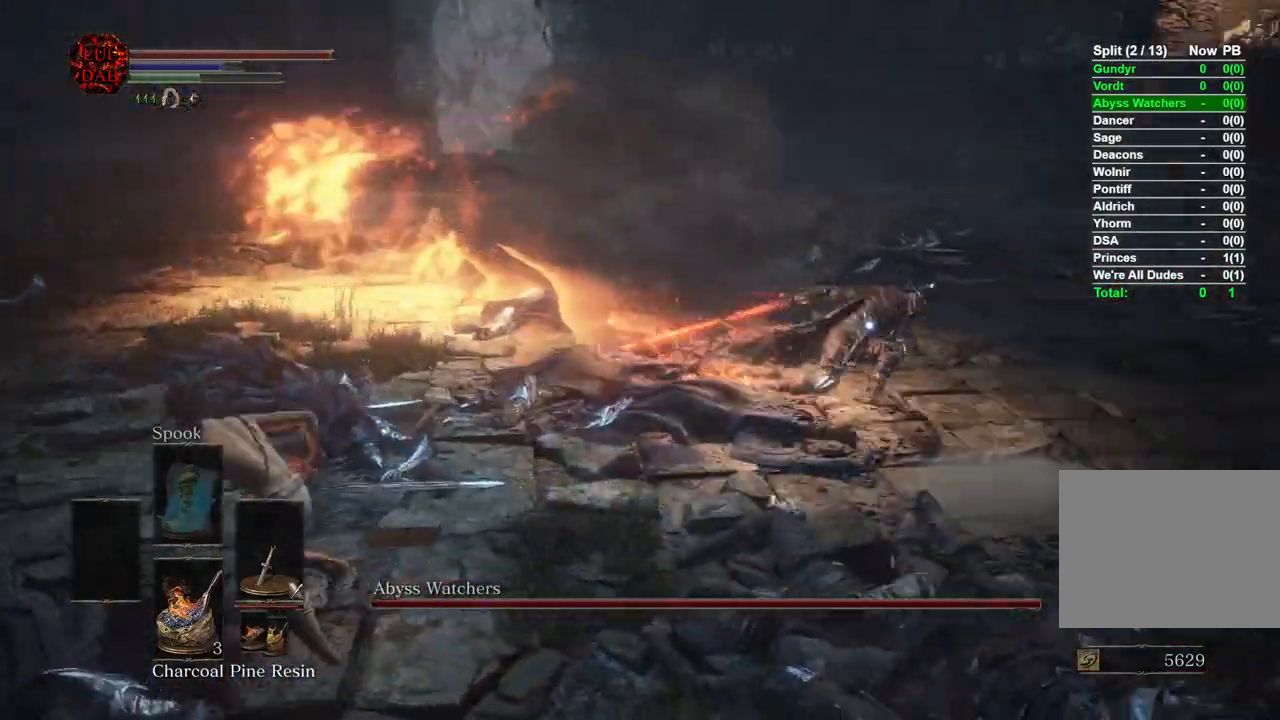
{"buttons": [], "left_stick": "left", "right_stick": "center", "events": [[83, "CIRCLE", "up"]]}
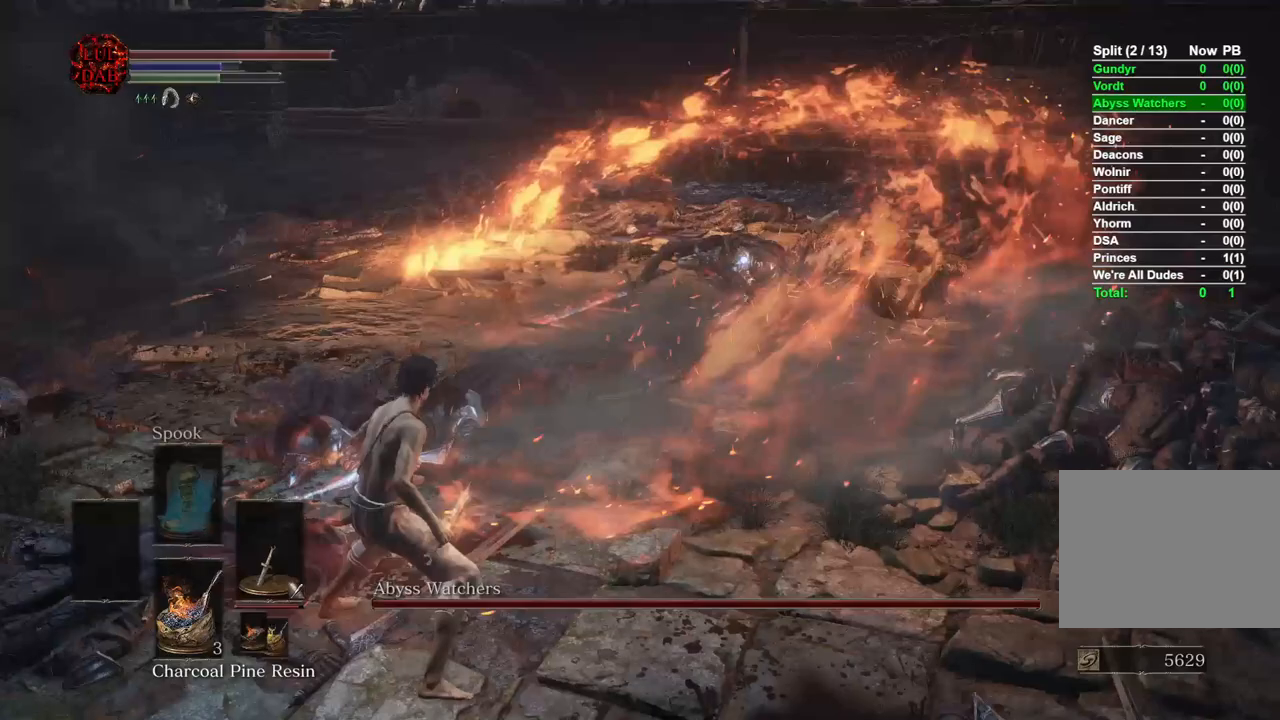
{"buttons": [], "left_stick": "down-left", "right_stick": "center", "events": [[417, "left_stick", "down-left"]]}
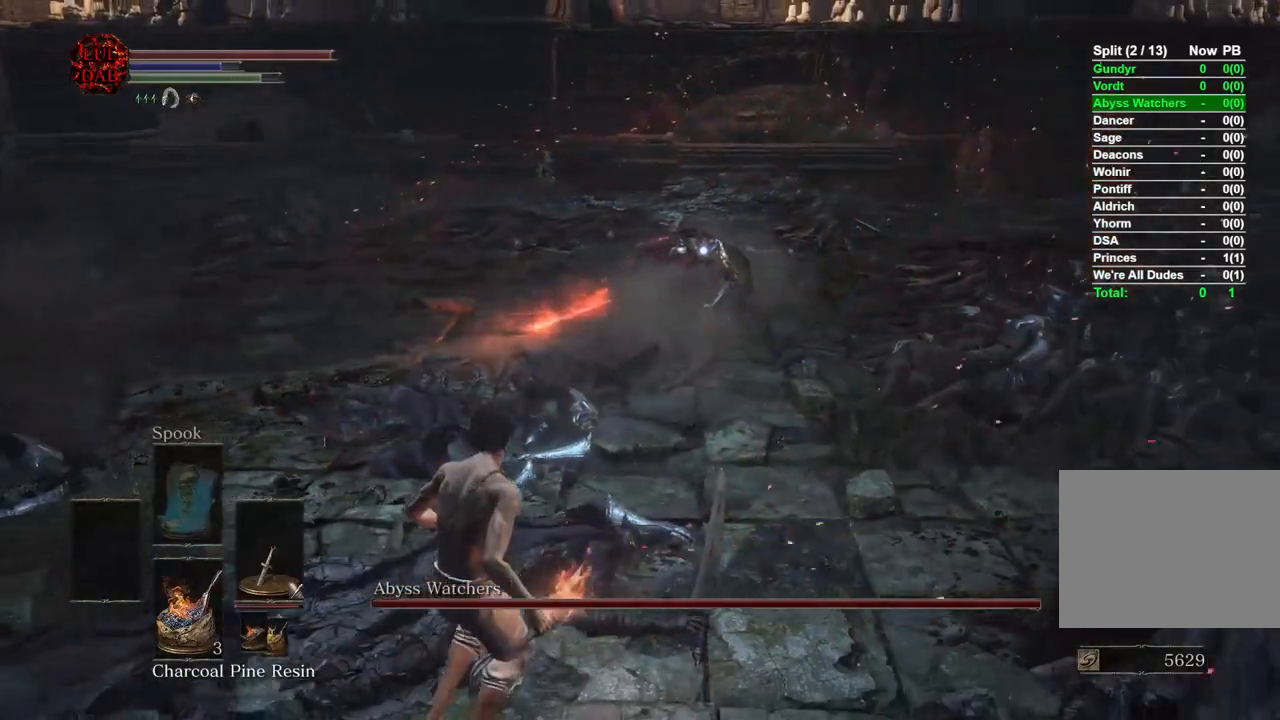
{"buttons": [], "left_stick": "down-right", "right_stick": "center", "events": [[500, "left_stick", "down-right"]]}
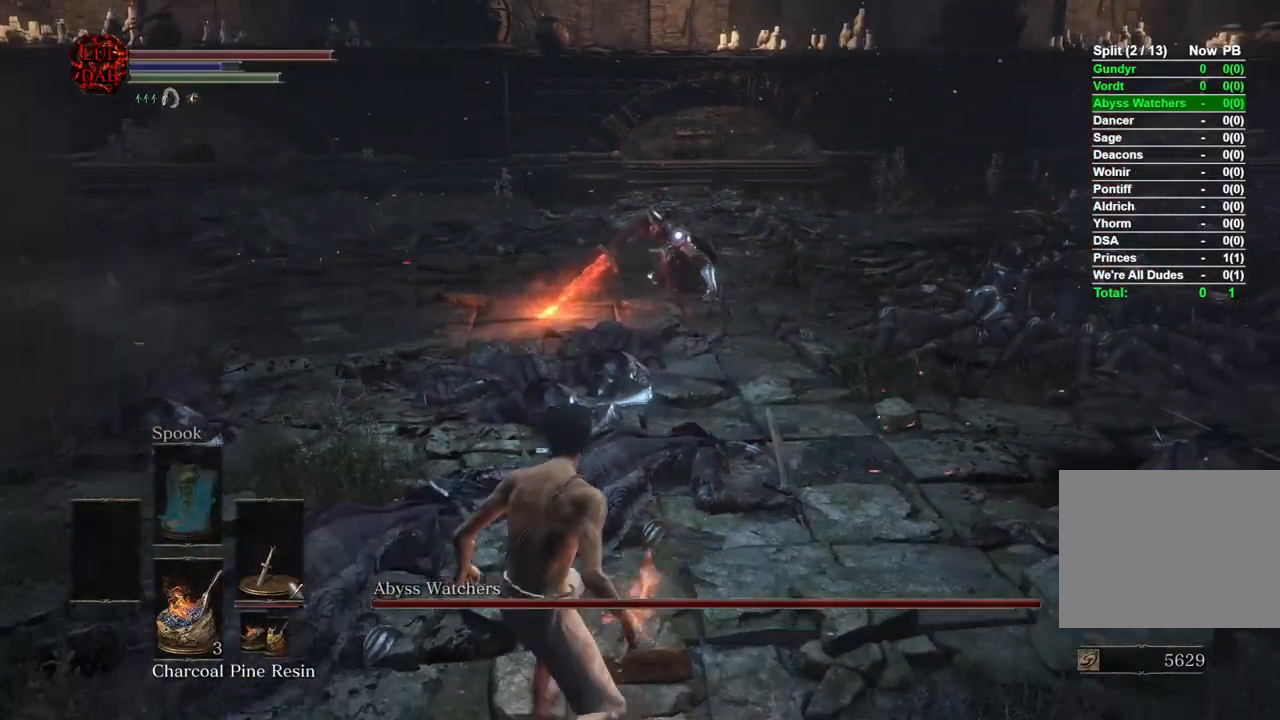
{"buttons": [], "left_stick": "down", "right_stick": "center", "events": [[233, "left_stick", "down"]]}
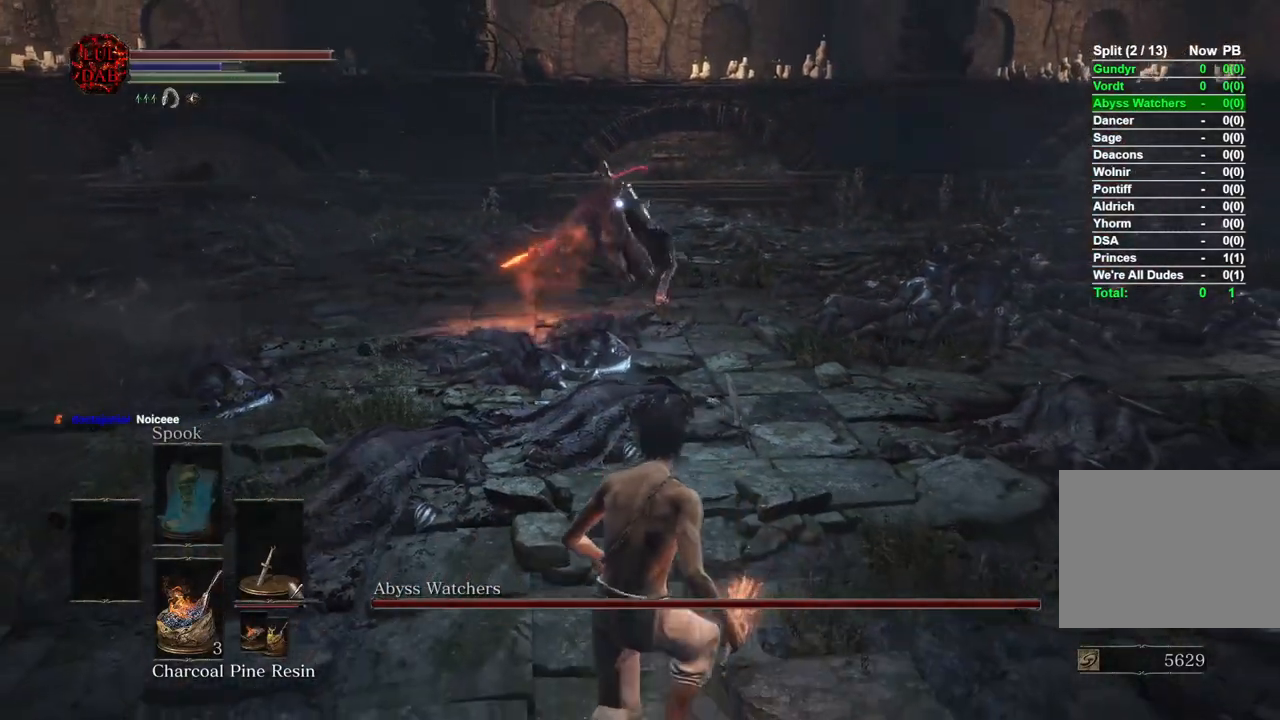
{"buttons": ["CIRCLE"], "left_stick": "down-left", "right_stick": "center", "events": [[483, "CIRCLE", "down"], [500, "left_stick", "down-left"]]}
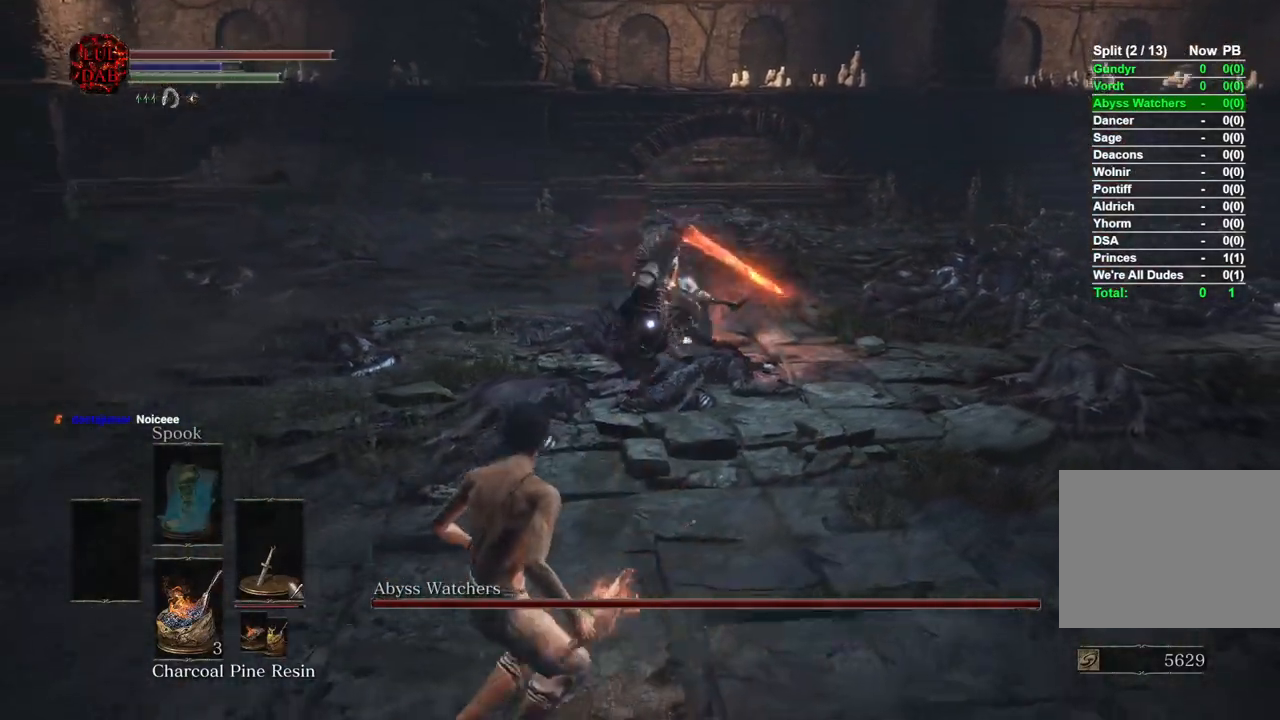
{"buttons": [], "left_stick": "left", "right_stick": "center", "events": [[117, "CIRCLE", "up"], [500, "left_stick", "left"]]}
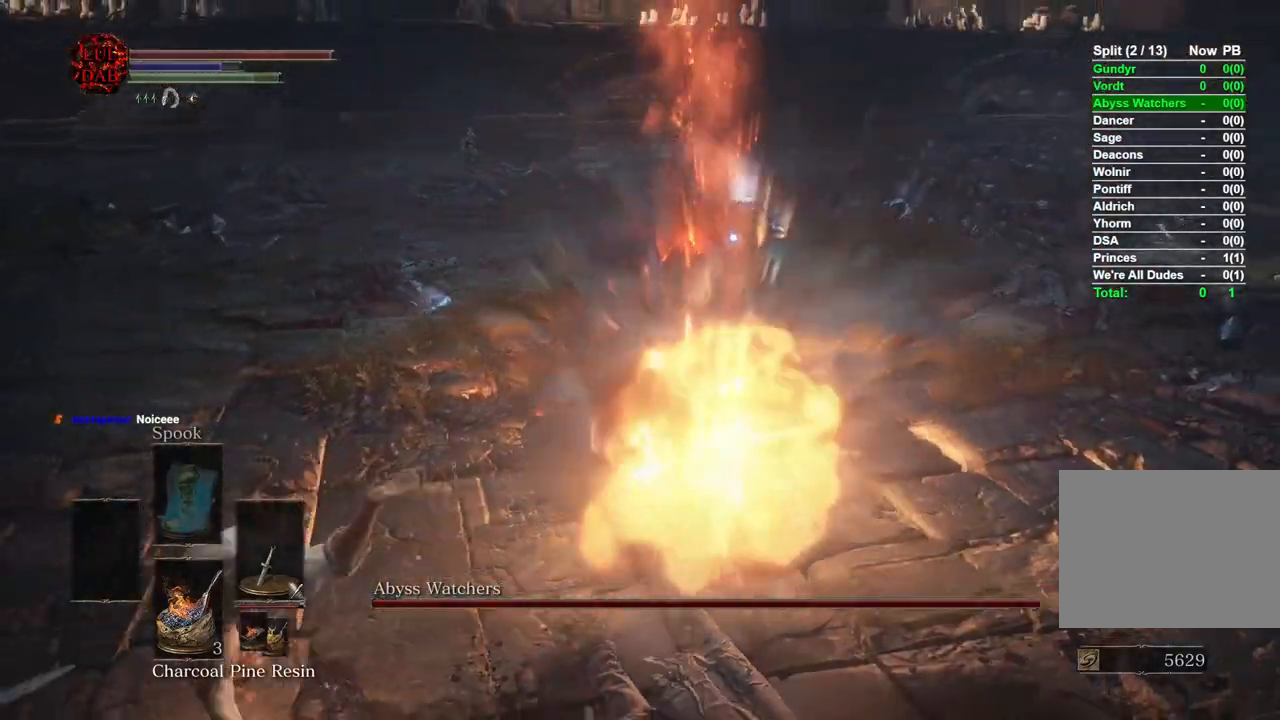
{"buttons": ["CIRCLE"], "left_stick": "left", "right_stick": "center", "events": [[433, "CIRCLE", "down"]]}
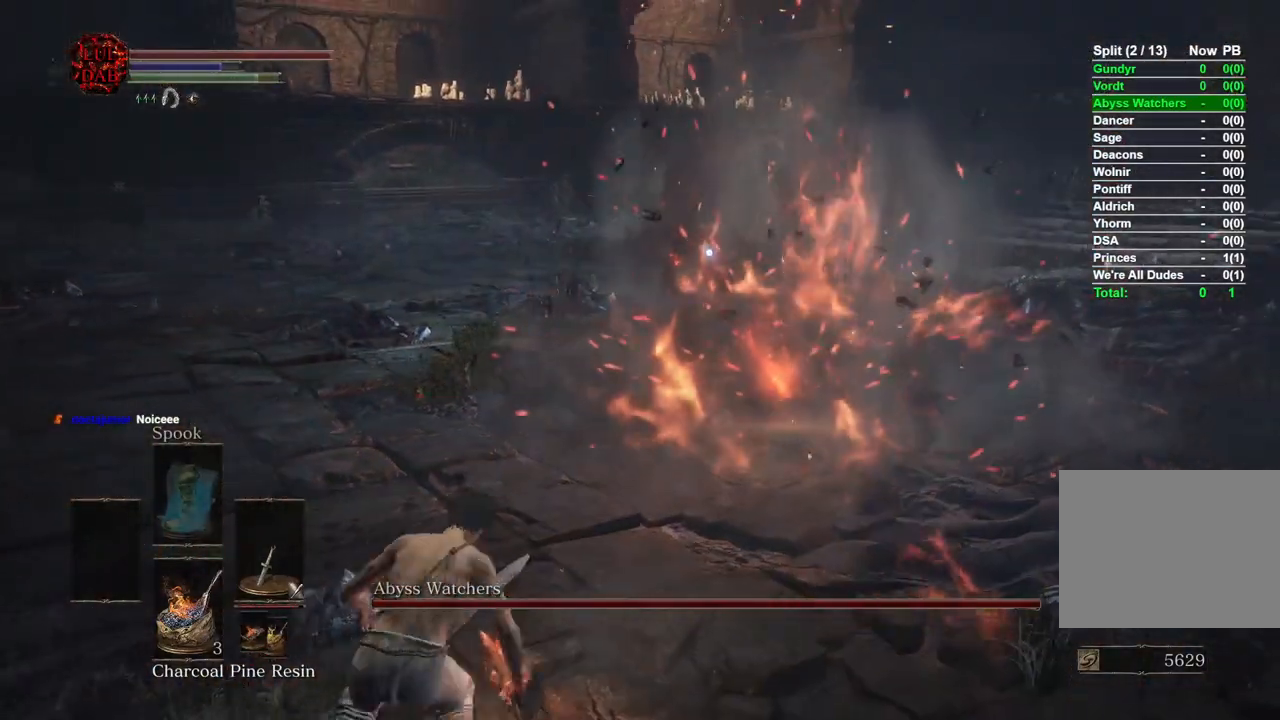
{"buttons": ["CIRCLE"], "left_stick": "left", "right_stick": "center", "events": []}
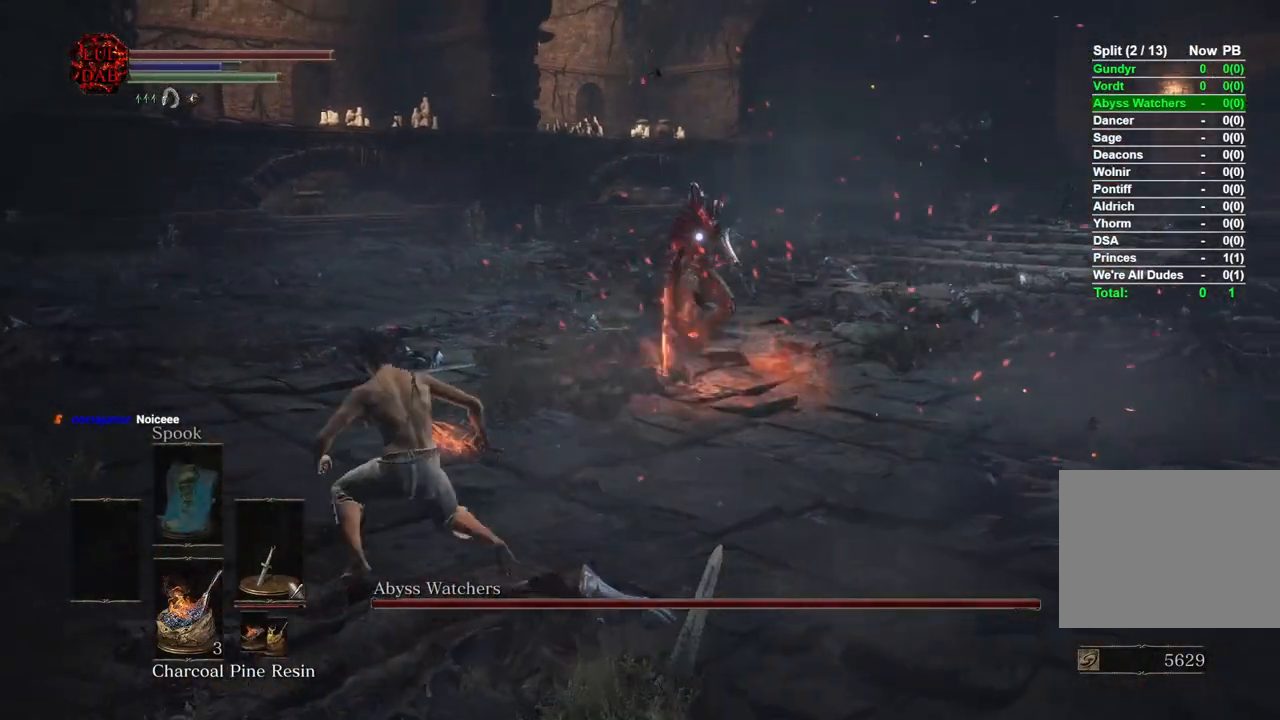
{"buttons": ["CIRCLE"], "left_stick": "down-left", "right_stick": "center", "events": [[433, "left_stick", "down-left"]]}
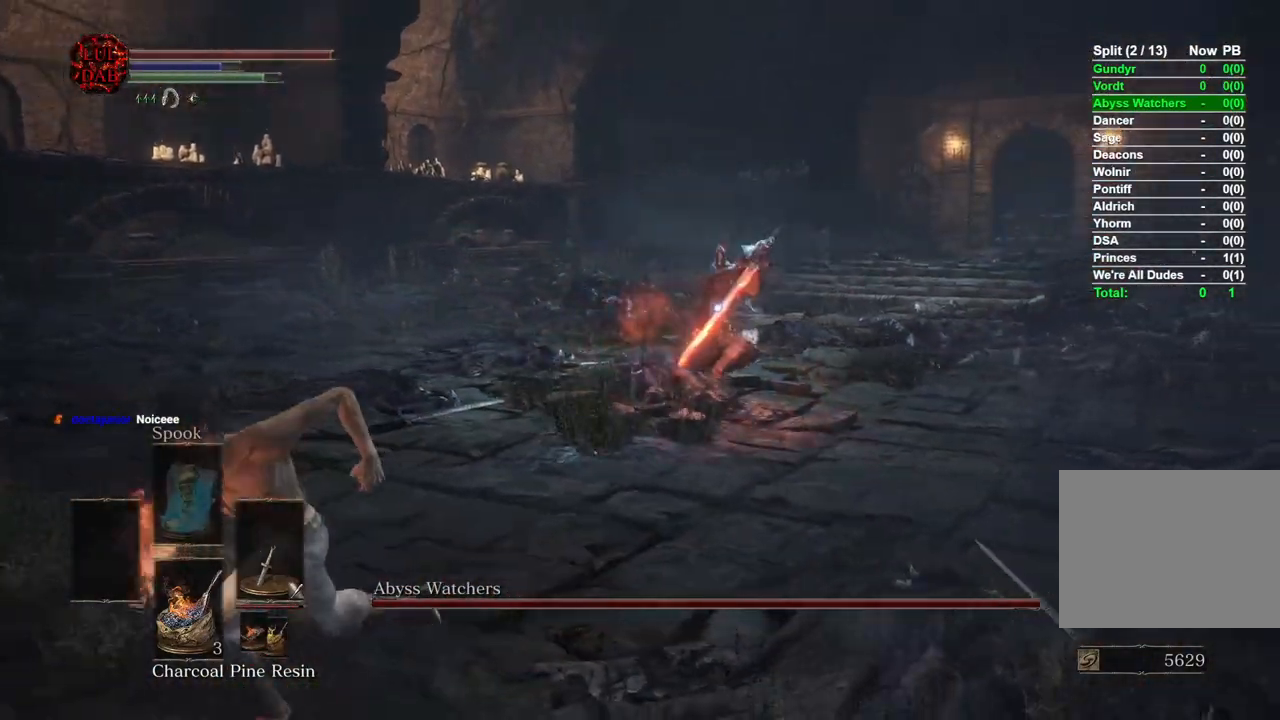
{"buttons": [], "left_stick": "down", "right_stick": "center", "events": [[217, "left_stick", "down"], [233, "CIRCLE", "up"]]}
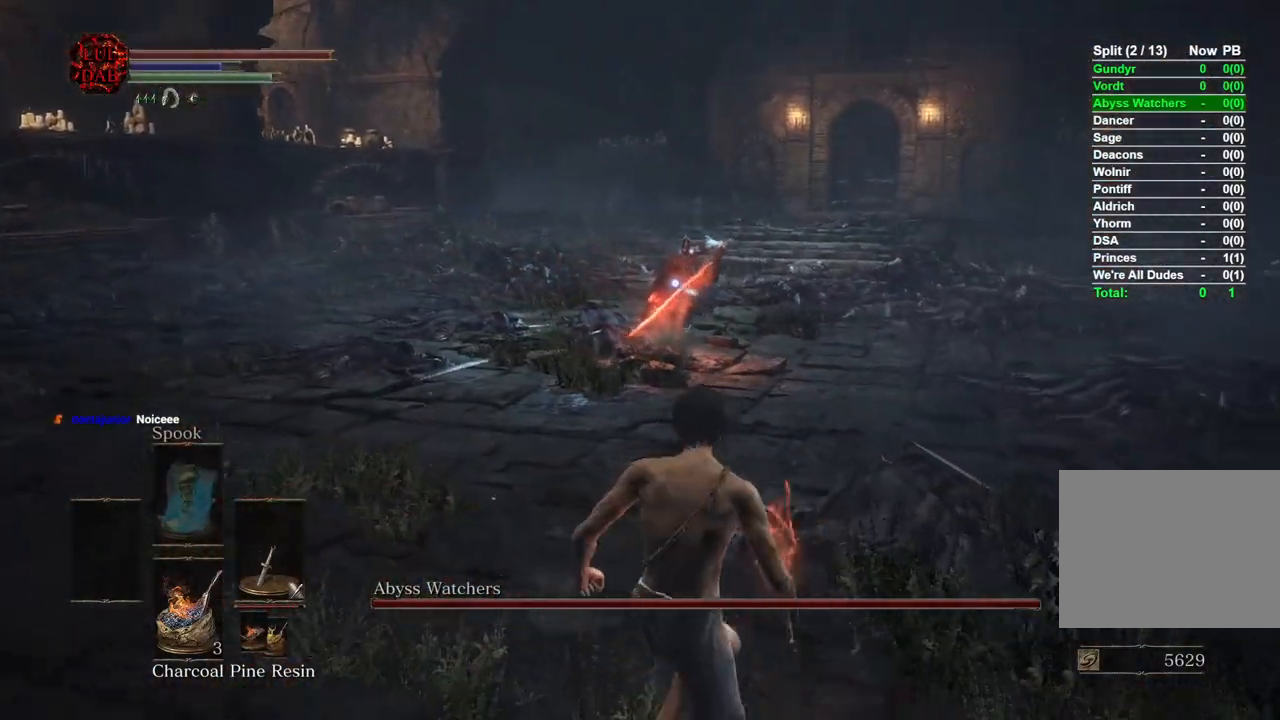
{"buttons": [], "left_stick": "up", "right_stick": "center", "events": [[100, "left_stick", "down-right"], [200, "left_stick", "up-right"], [283, "CIRCLE", "down"], [383, "CIRCLE", "up"], [500, "left_stick", "up"]]}
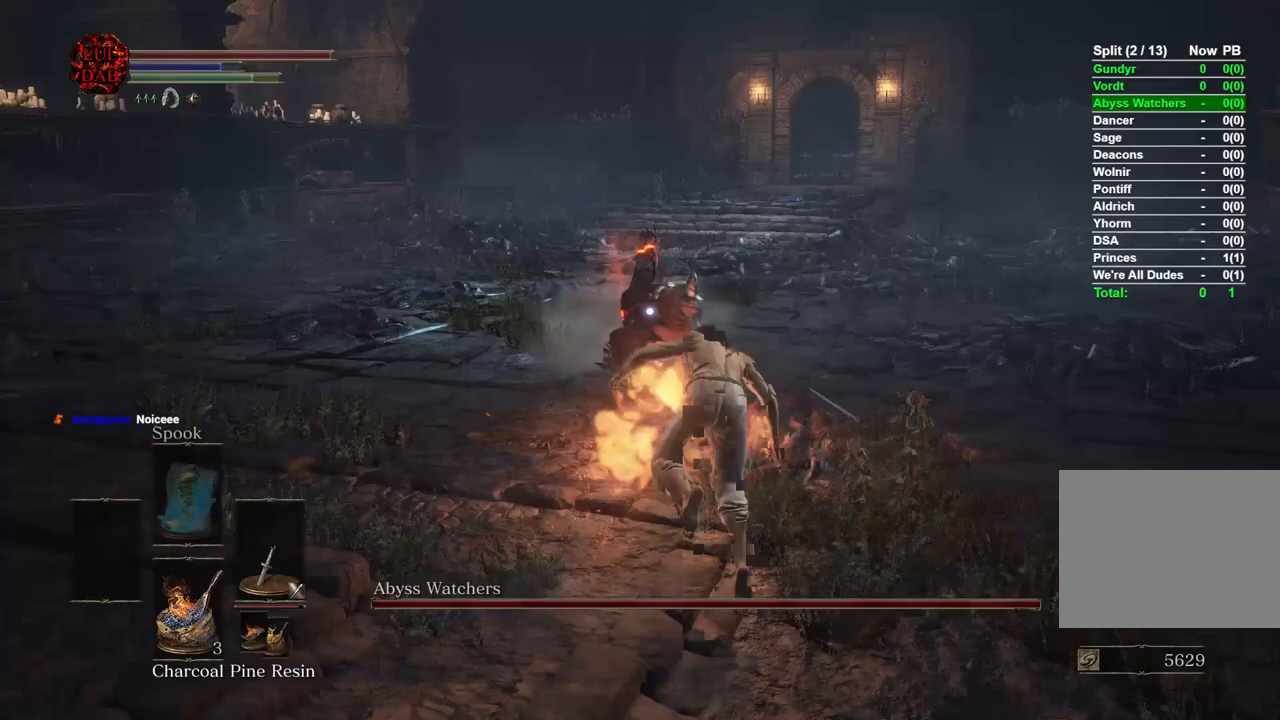
{"buttons": ["CIRCLE"], "left_stick": "up", "right_stick": "center", "events": [[150, "CIRCLE", "down"], [200, "right_stick", "down"], [300, "right_stick", "center"]]}
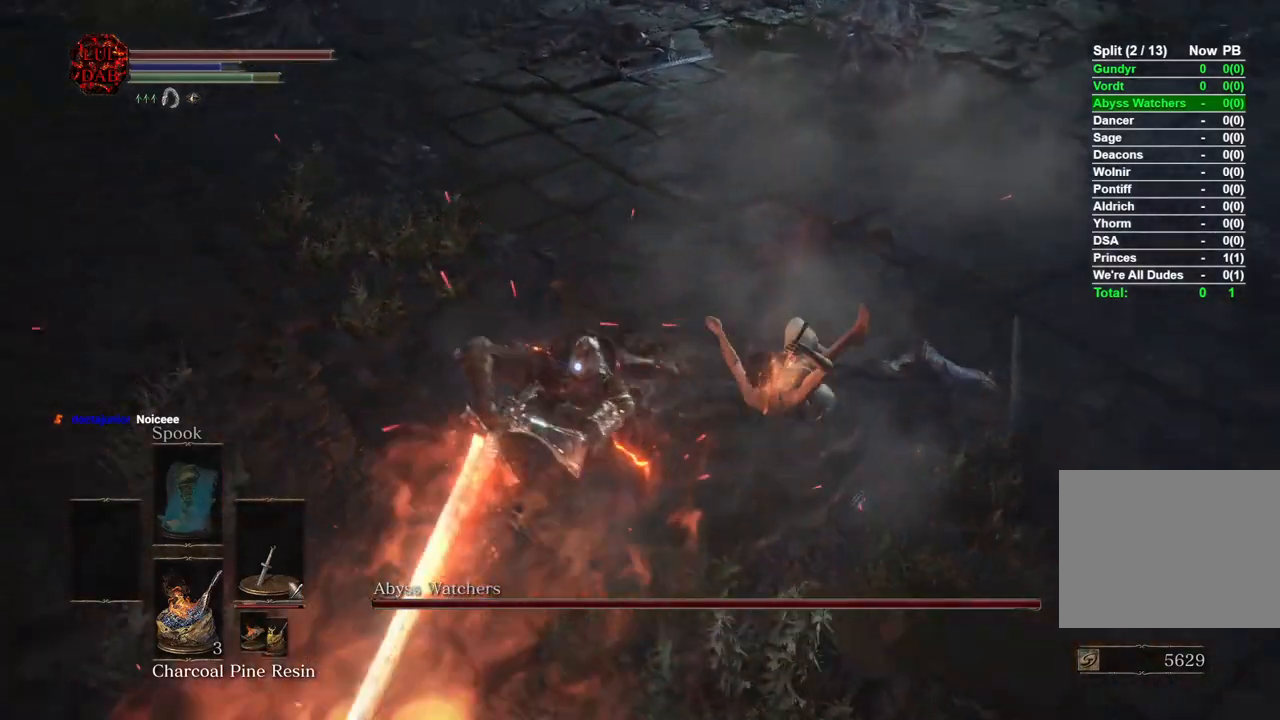
{"buttons": ["R1"], "left_stick": "up", "right_stick": "center", "events": [[217, "CIRCLE", "up"], [367, "R1", "down"]]}
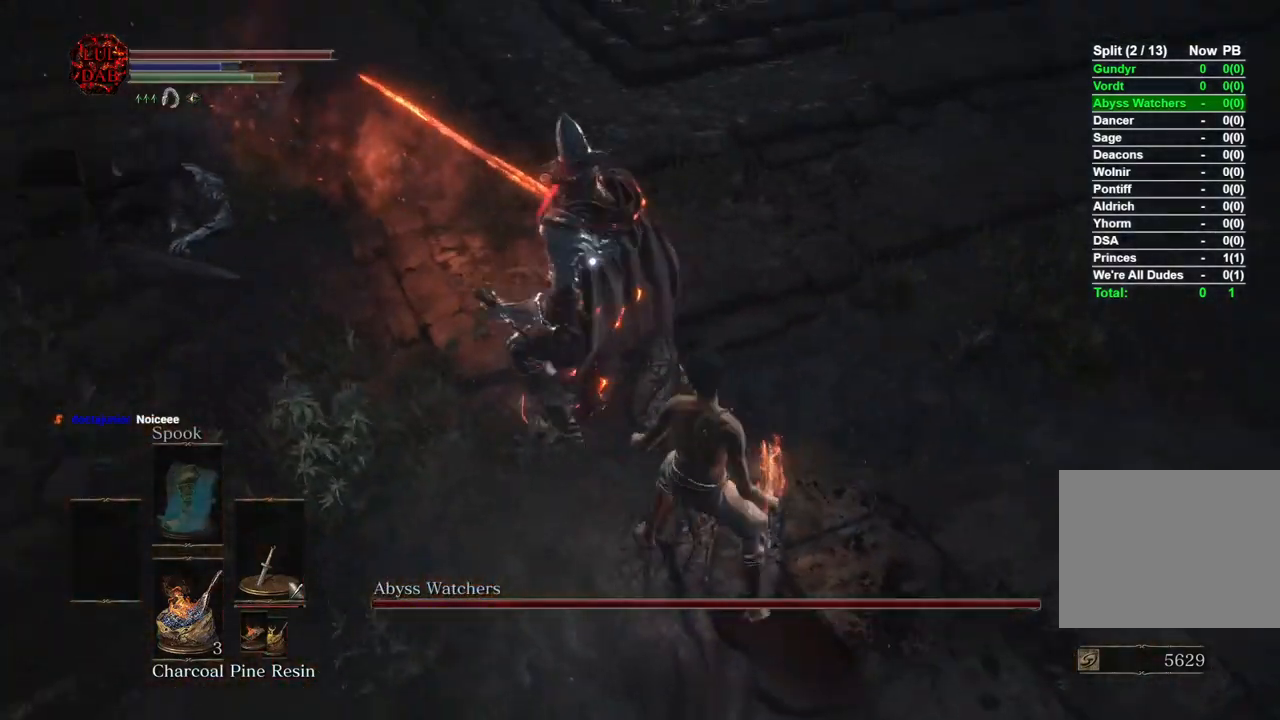
{"buttons": [], "left_stick": "center", "right_stick": "center", "events": [[50, "R1", "up"], [400, "left_stick", "center"]]}
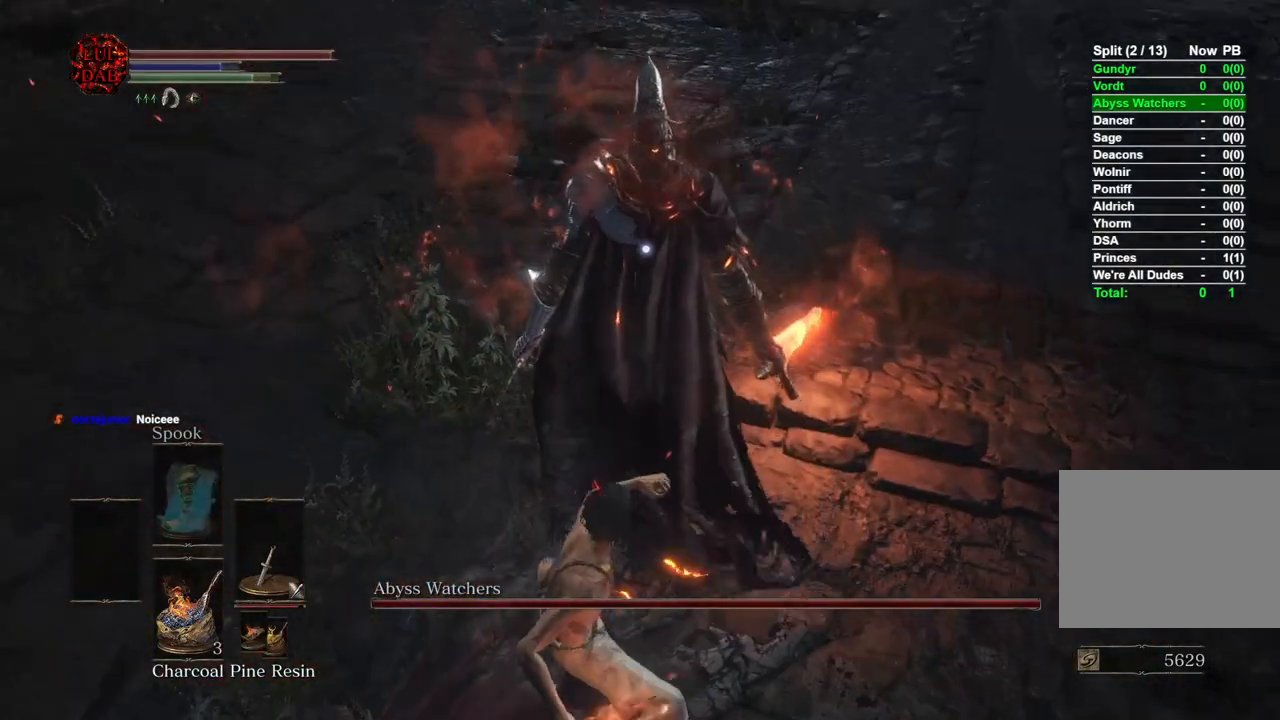
{"buttons": ["R3"], "left_stick": "center", "right_stick": "center", "events": [[450, "R3", "down"]]}
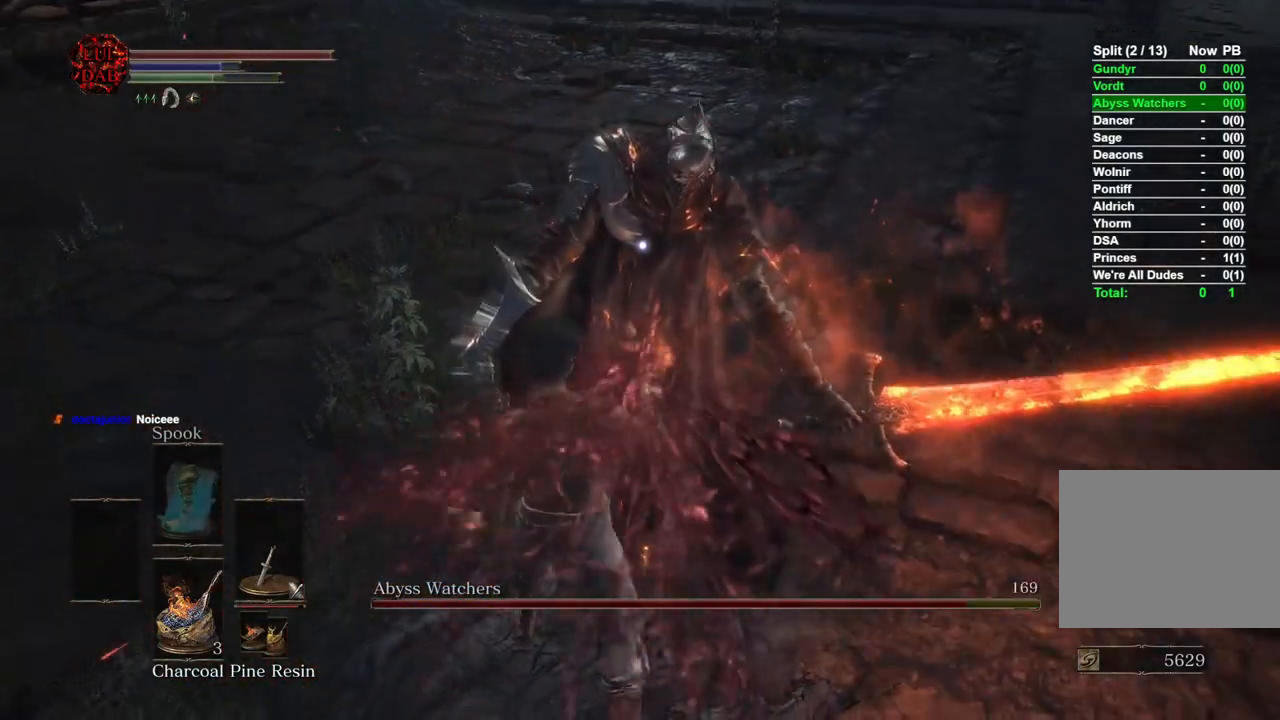
{"buttons": [], "left_stick": "center", "right_stick": "center", "events": [[83, "R3", "up"], [150, "right_stick", "right"], [317, "right_stick", "center"]]}